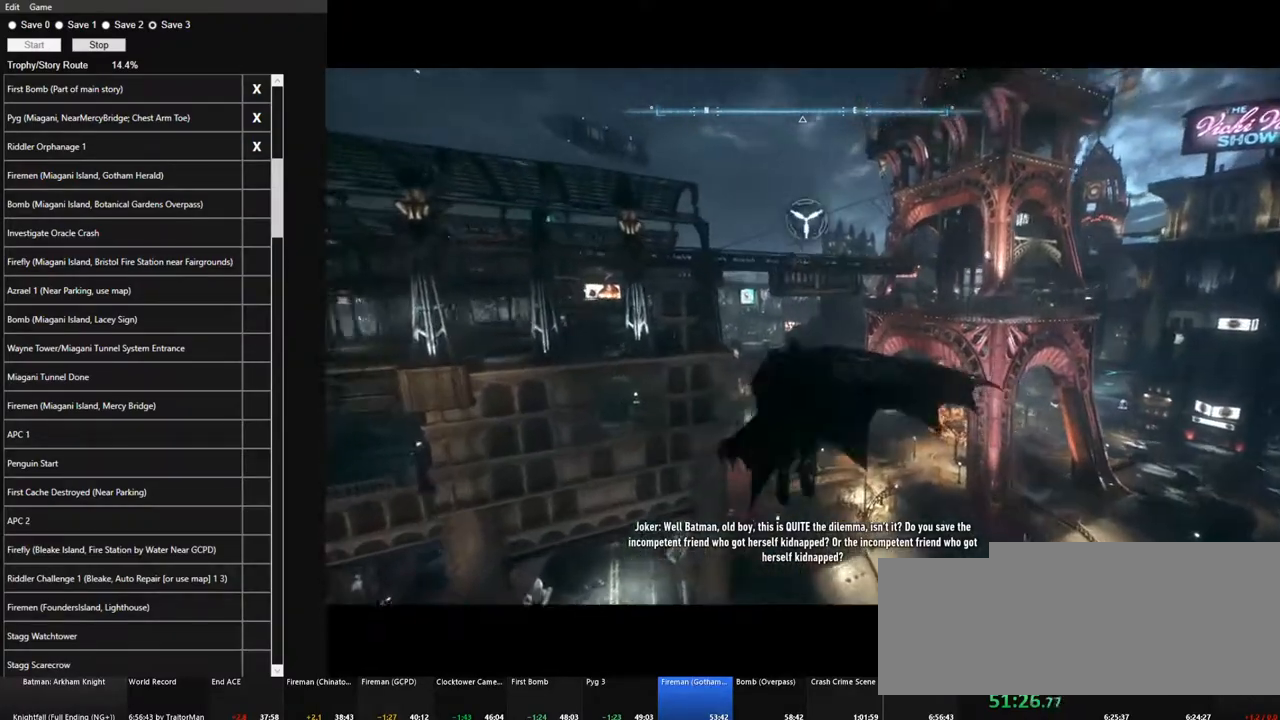
Gameplay with keyboard and mouse; each line is a JSON object with the keys and mouse buttons held at the frame after it. "events" lists presses ("down") and releases ("up") of "1", "2", "3", "4", "5", "a", "alt", "c", "caps_lock", "ctrl", "d", "e", "f", "g", "q", "r", "s", "shift", "space", "t", "tab", "v", "w", "x", "z", "mouse_left", "mouse_wheel" and "mouse_right" between this image and that frame as [ms after this image, input, new state], when the widget could be followed in between. "mouse_left", "mouse_wheel", "mouse_right" = the "left", "wheel", "right" buttons of the "mouse" list. No other keys are recorded. "wheel" means that the mouse wheel is clicked or scrolled. "mouse_move" is the direction in which the mouse moves at that frame (one of eight, or "still"), when it could be read.
{"keys": [], "mouse": [], "mouse_move": "still", "events": [[50, "space", "down"], [100, "space", "up"], [184, "space", "down"], [284, "space", "up"], [334, "space", "down"], [417, "space", "up"]]}
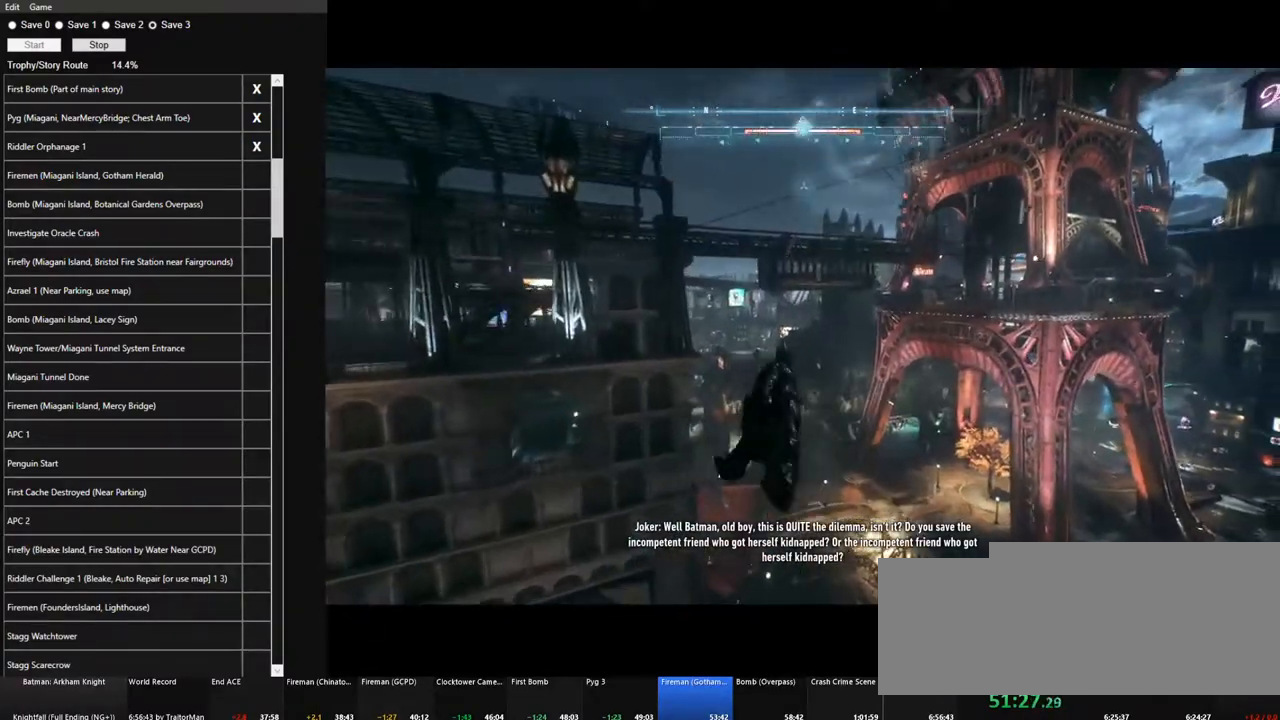
{"keys": ["space"], "mouse": [], "mouse_move": "still", "events": [[17, "space", "down"], [67, "space", "up"], [167, "space", "down"], [250, "space", "up"], [300, "space", "down"], [400, "space", "up"], [484, "space", "down"]]}
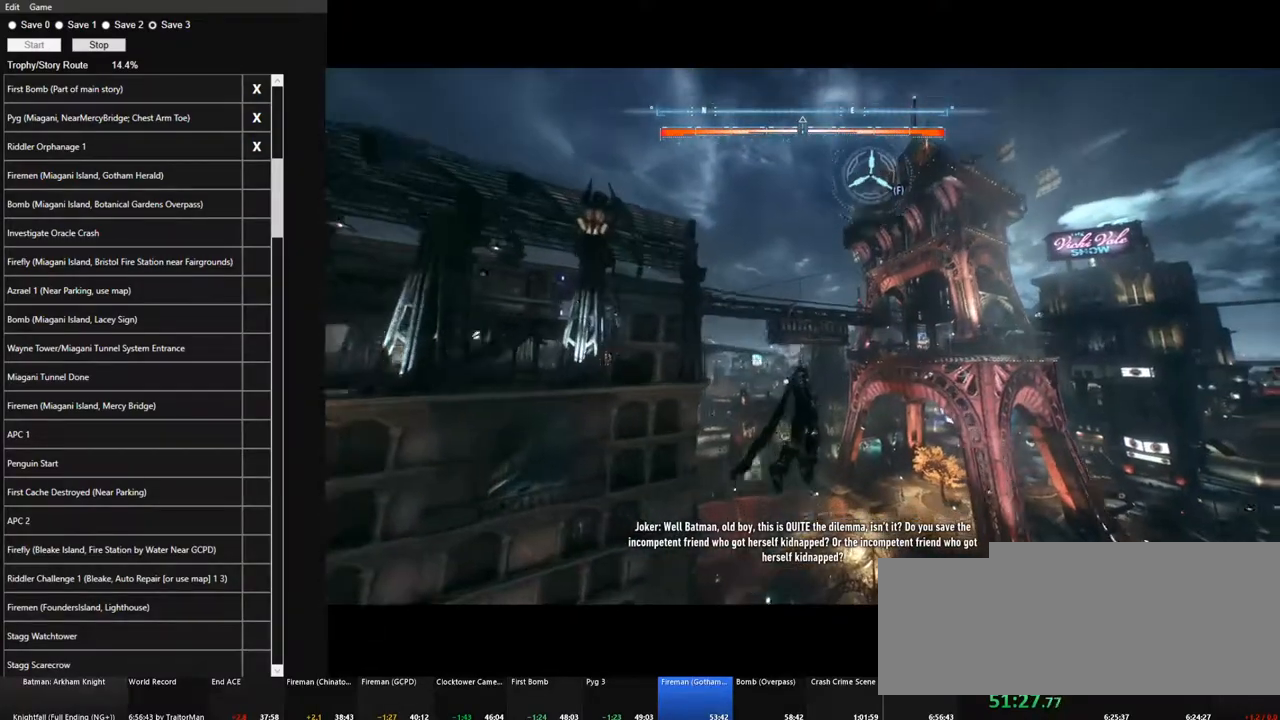
{"keys": [], "mouse": [], "mouse_move": "still", "events": [[34, "space", "up"], [134, "space", "down"], [217, "space", "up"], [317, "space", "down"], [367, "space", "up"], [450, "space", "down"], [500, "space", "up"]]}
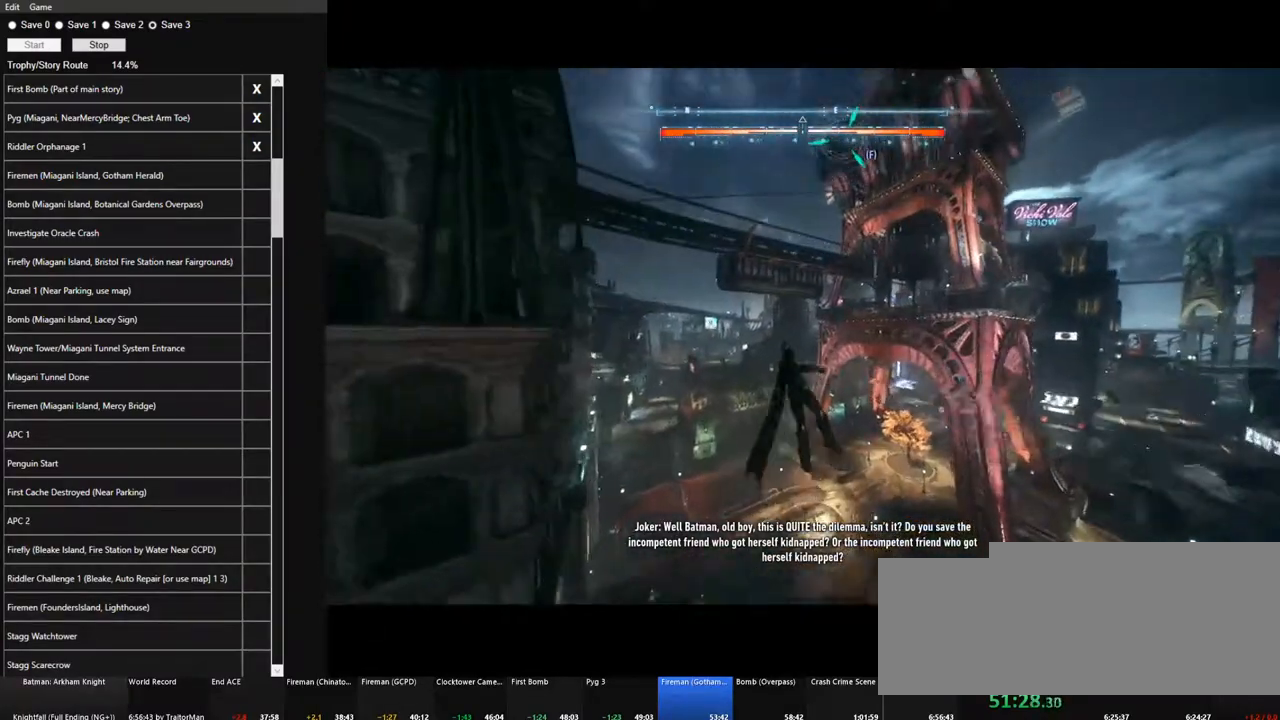
{"keys": ["space"], "mouse": [], "mouse_move": "down-left", "events": [[100, "space", "down"]]}
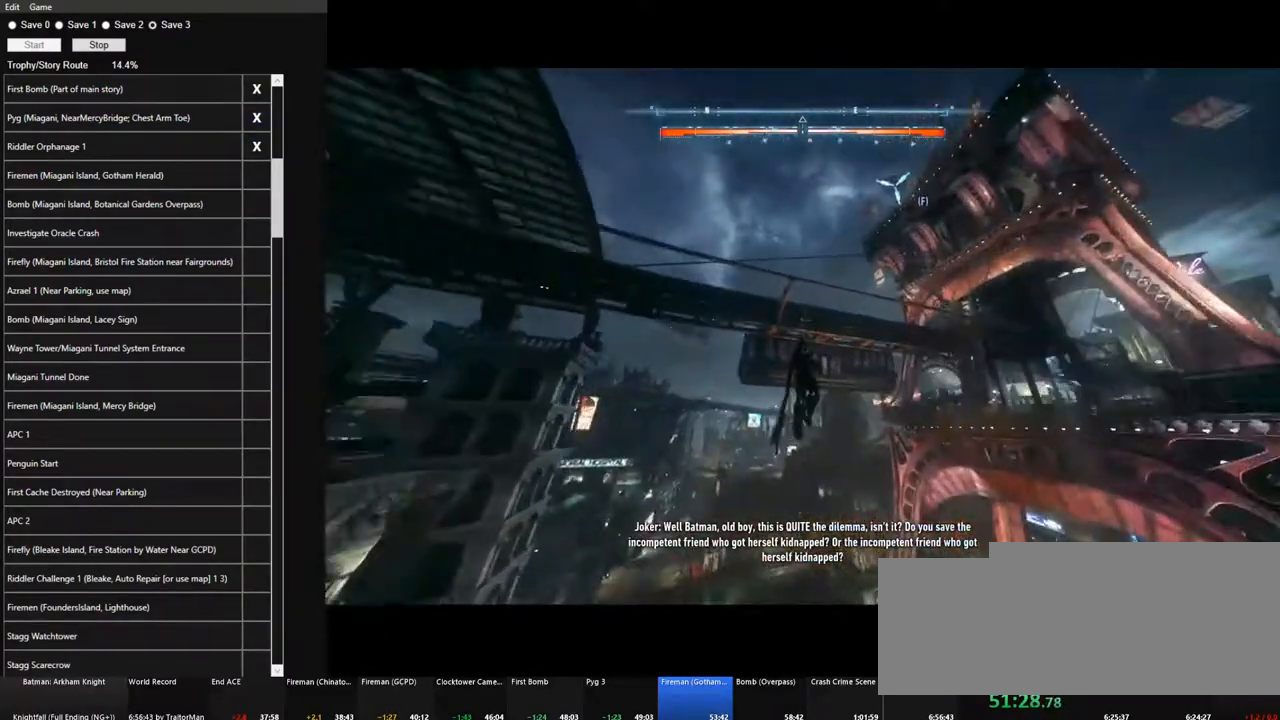
{"keys": ["space"], "mouse": [], "mouse_move": "still", "events": []}
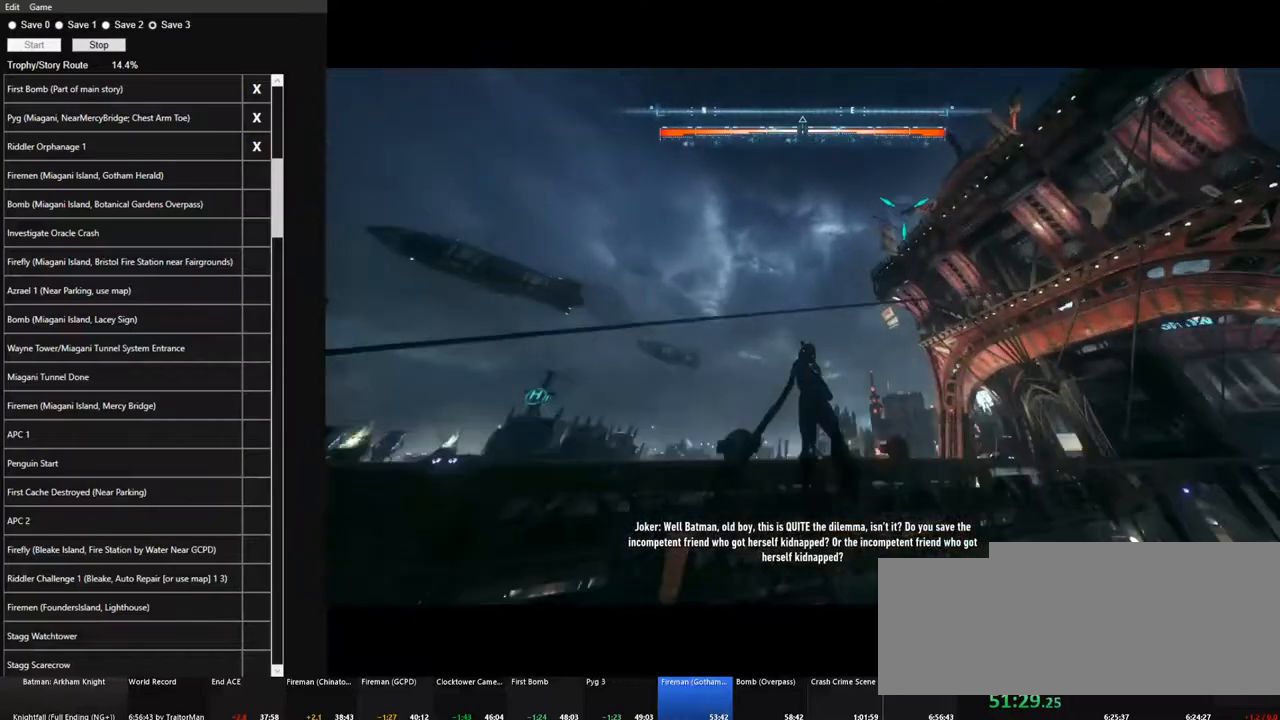
{"keys": ["space"], "mouse": [], "mouse_move": "right", "events": []}
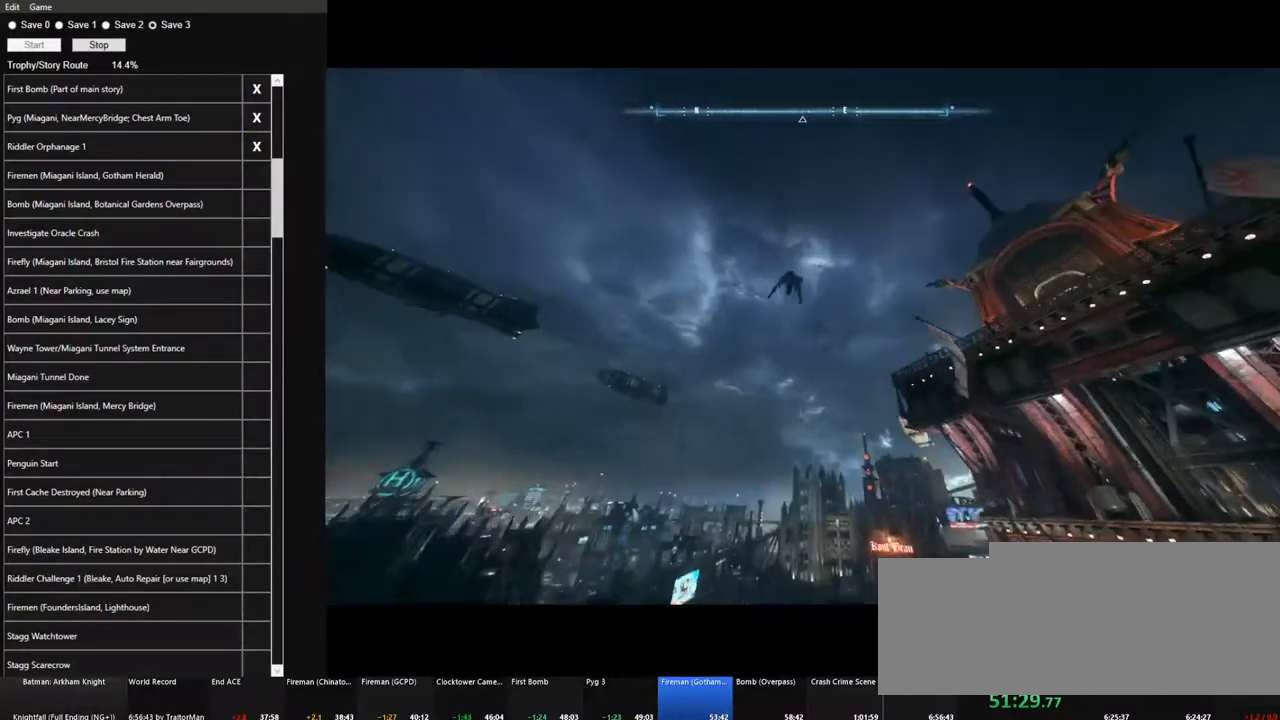
{"keys": ["space"], "mouse": [], "mouse_move": "still", "events": []}
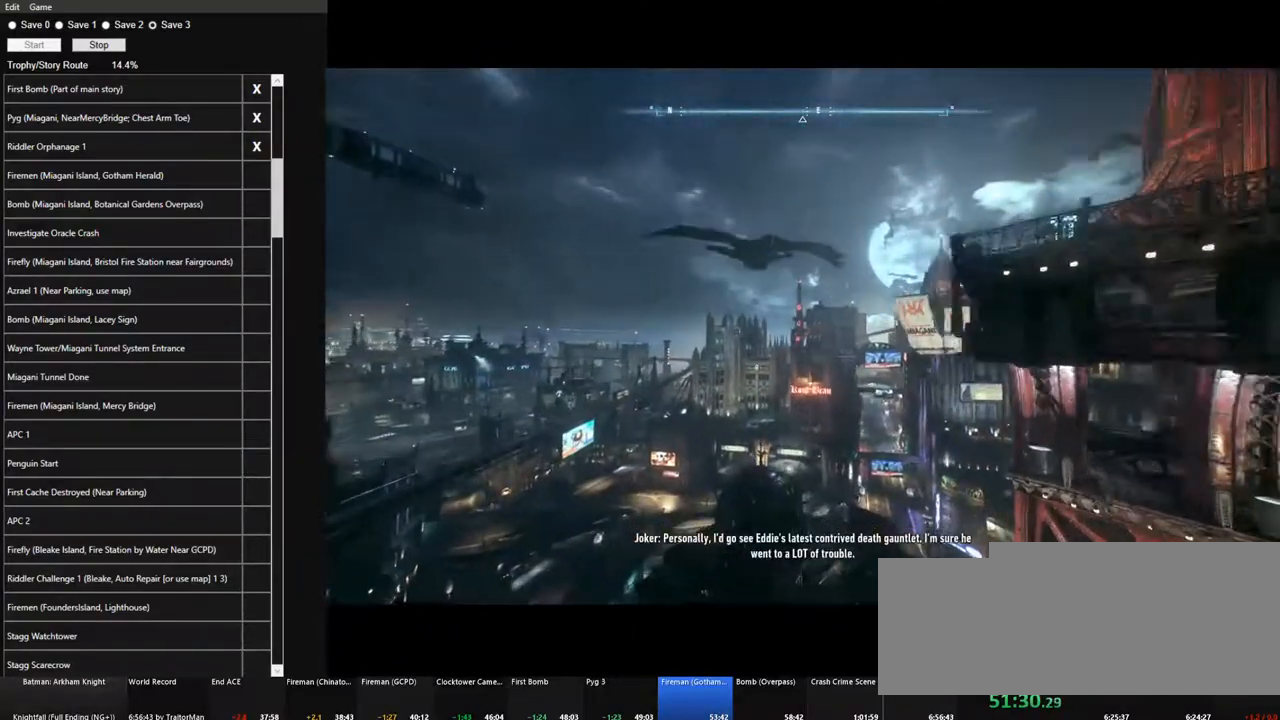
{"keys": ["space"], "mouse": [], "mouse_move": "still", "events": []}
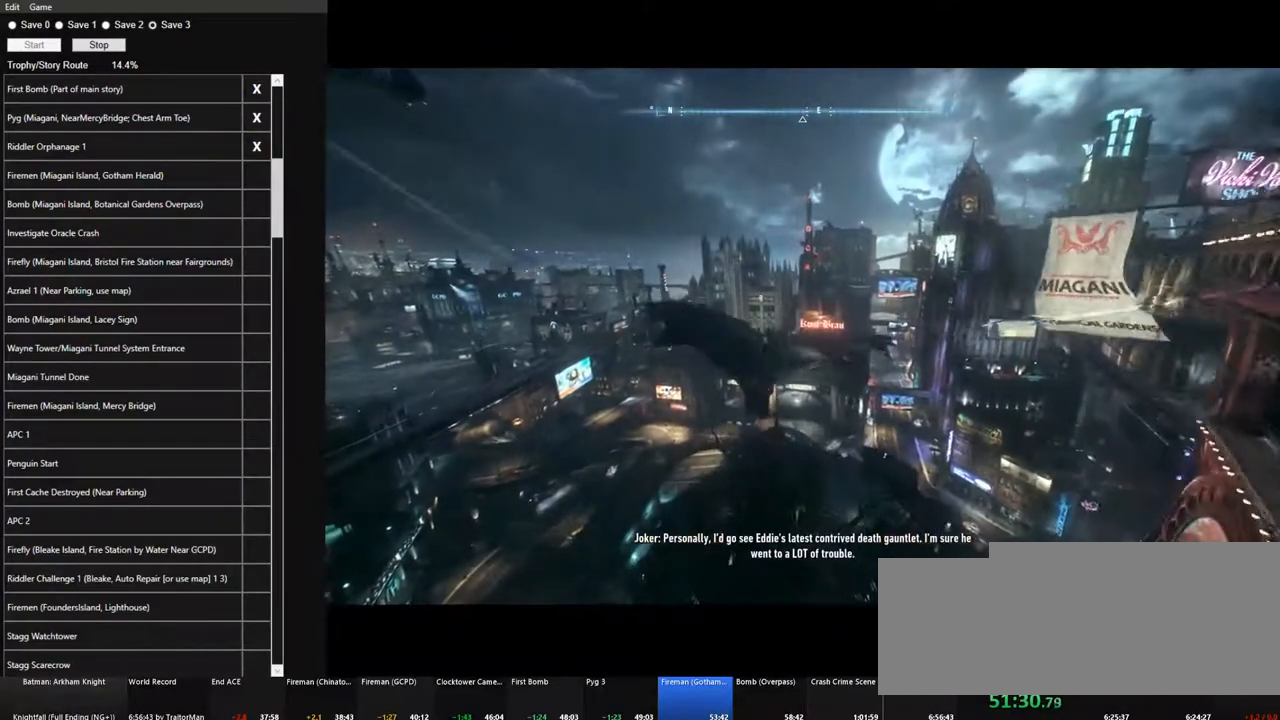
{"keys": ["space"], "mouse": [], "mouse_move": "still", "events": []}
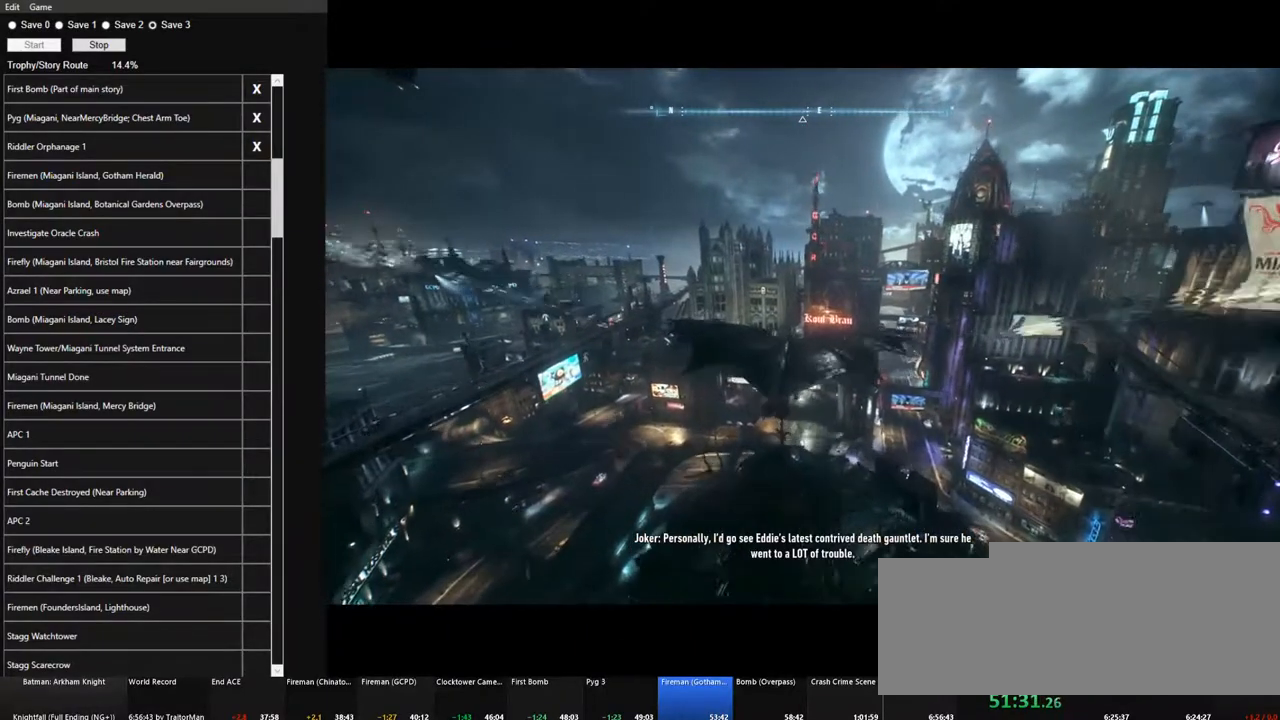
{"keys": ["space"], "mouse": [], "mouse_move": "still", "events": []}
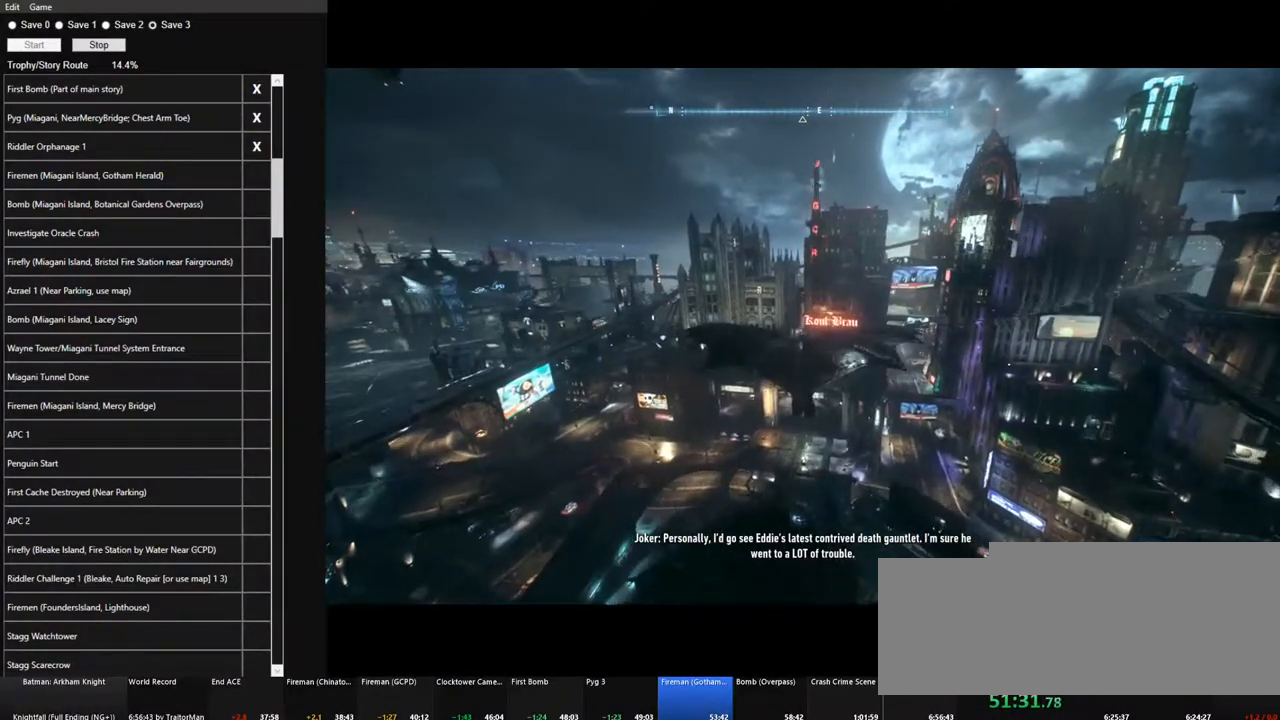
{"keys": ["space"], "mouse": [], "mouse_move": "still", "events": []}
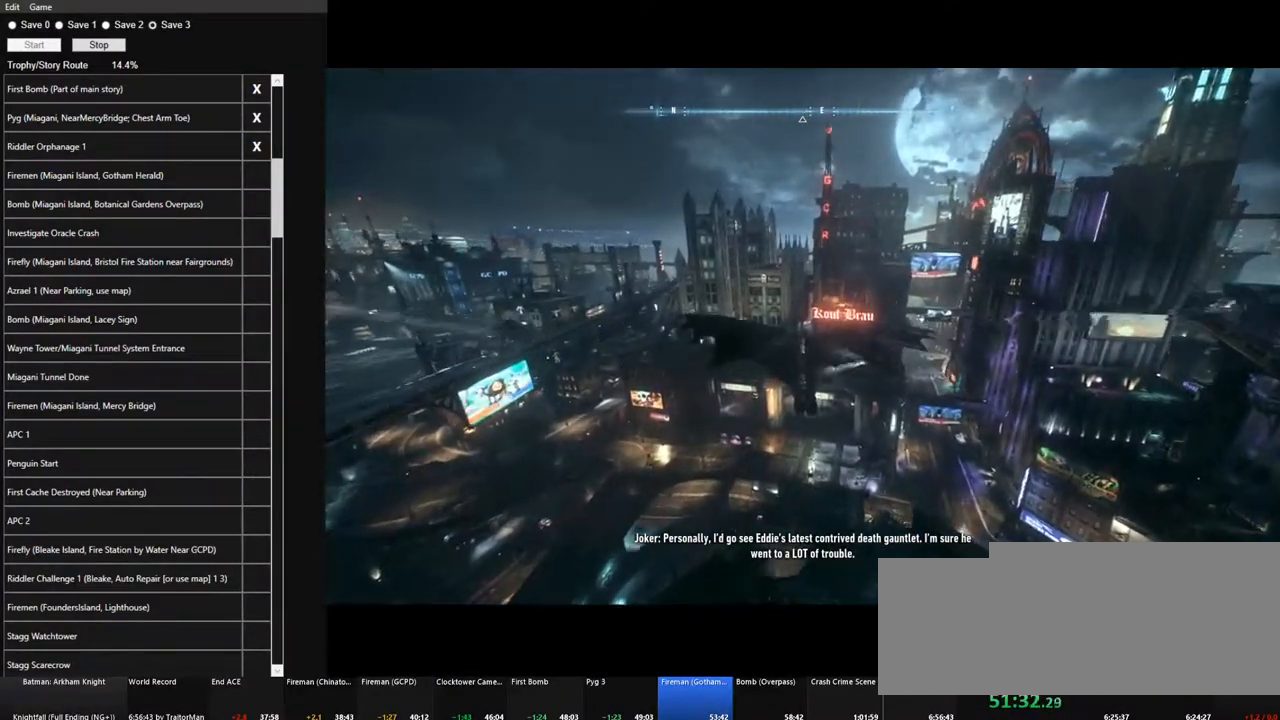
{"keys": ["space"], "mouse": [], "mouse_move": "still", "events": []}
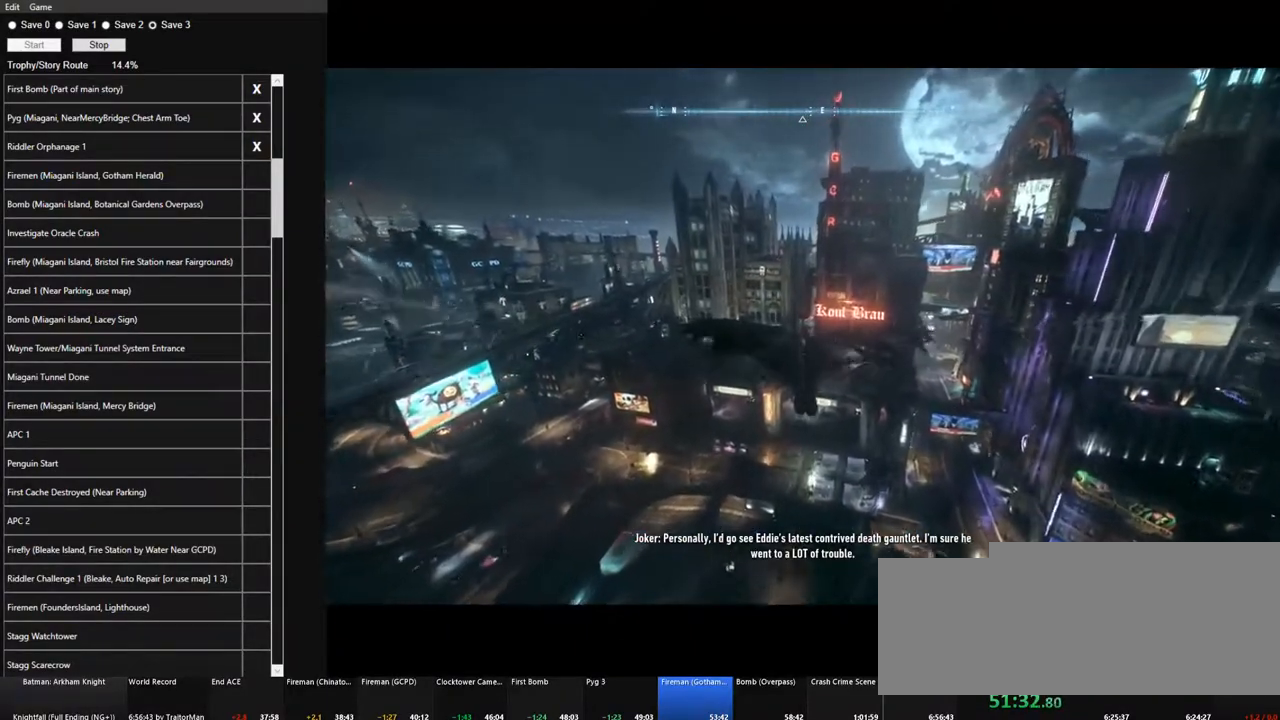
{"keys": ["space"], "mouse": [], "mouse_move": "still", "events": []}
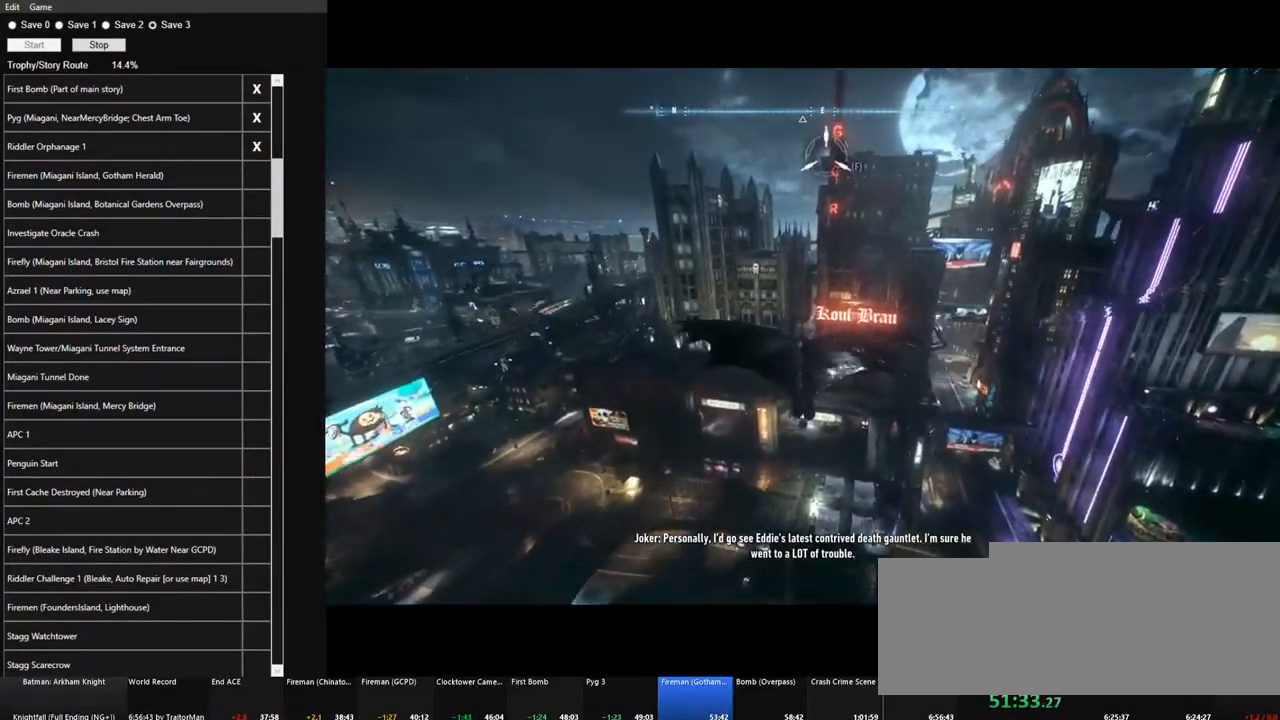
{"keys": ["space"], "mouse": [], "mouse_move": "still", "events": []}
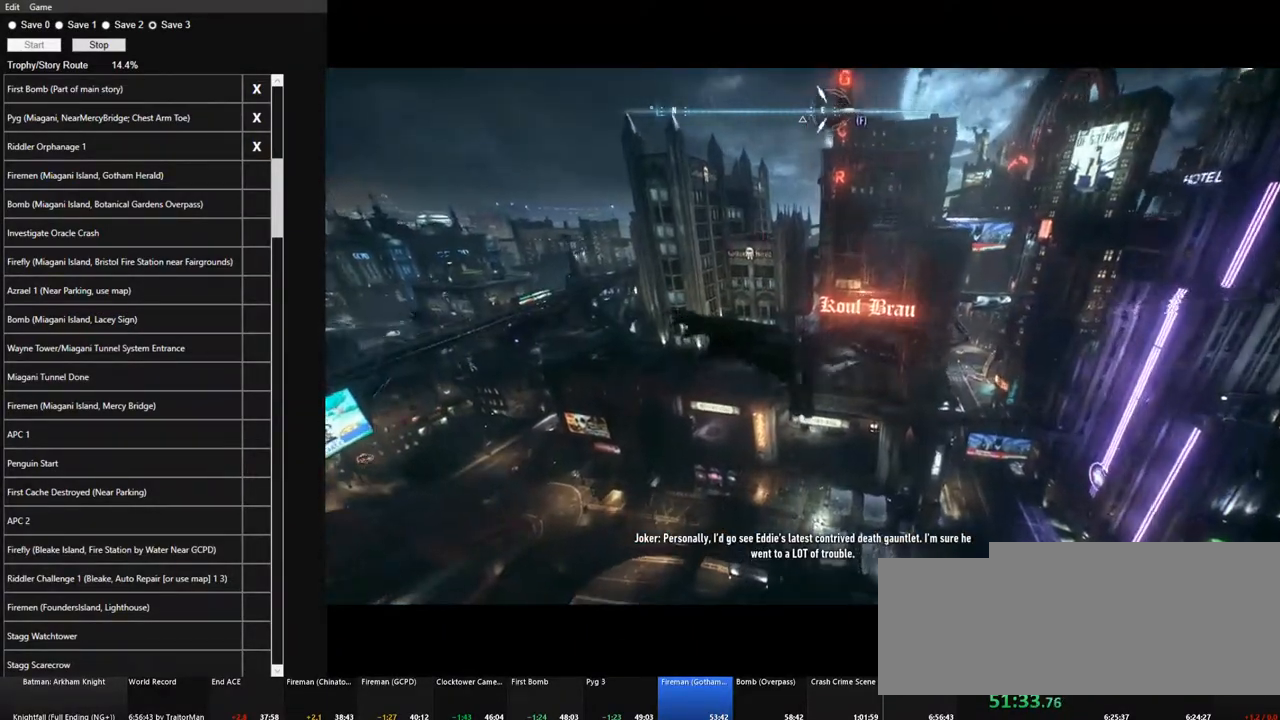
{"keys": ["space"], "mouse": [], "mouse_move": "still", "events": []}
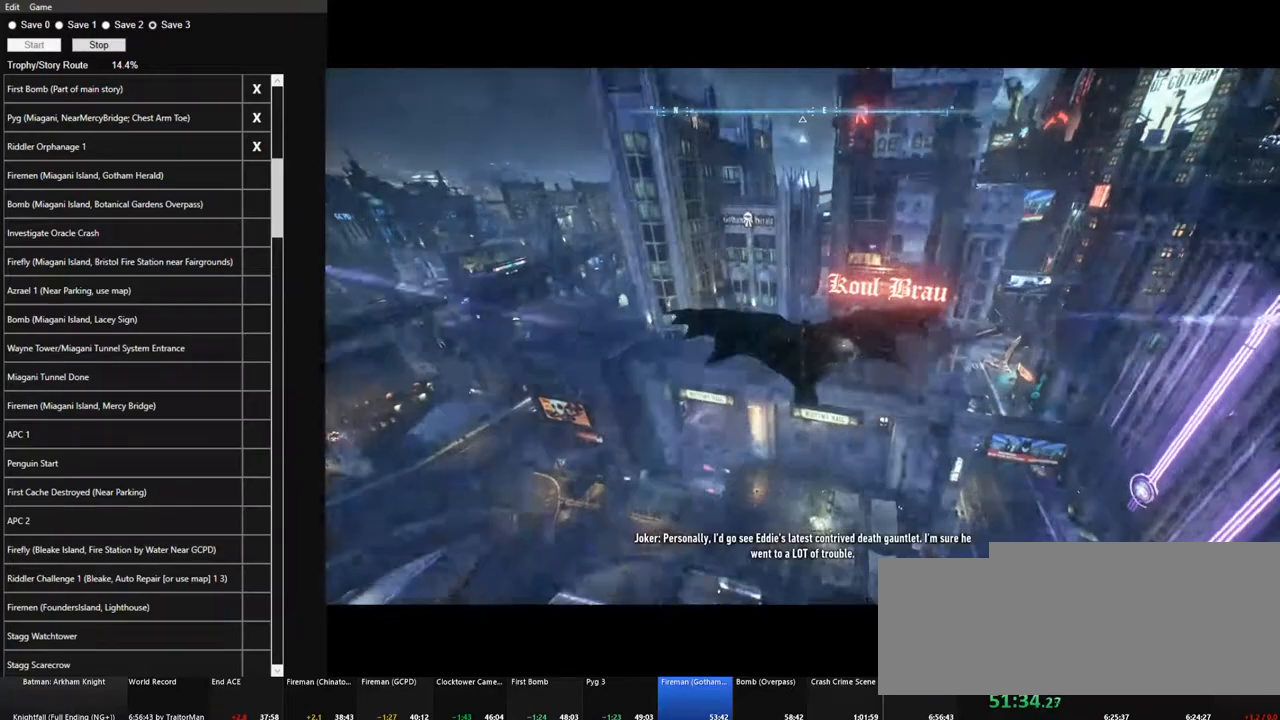
{"keys": ["space"], "mouse": [], "mouse_move": "still", "events": []}
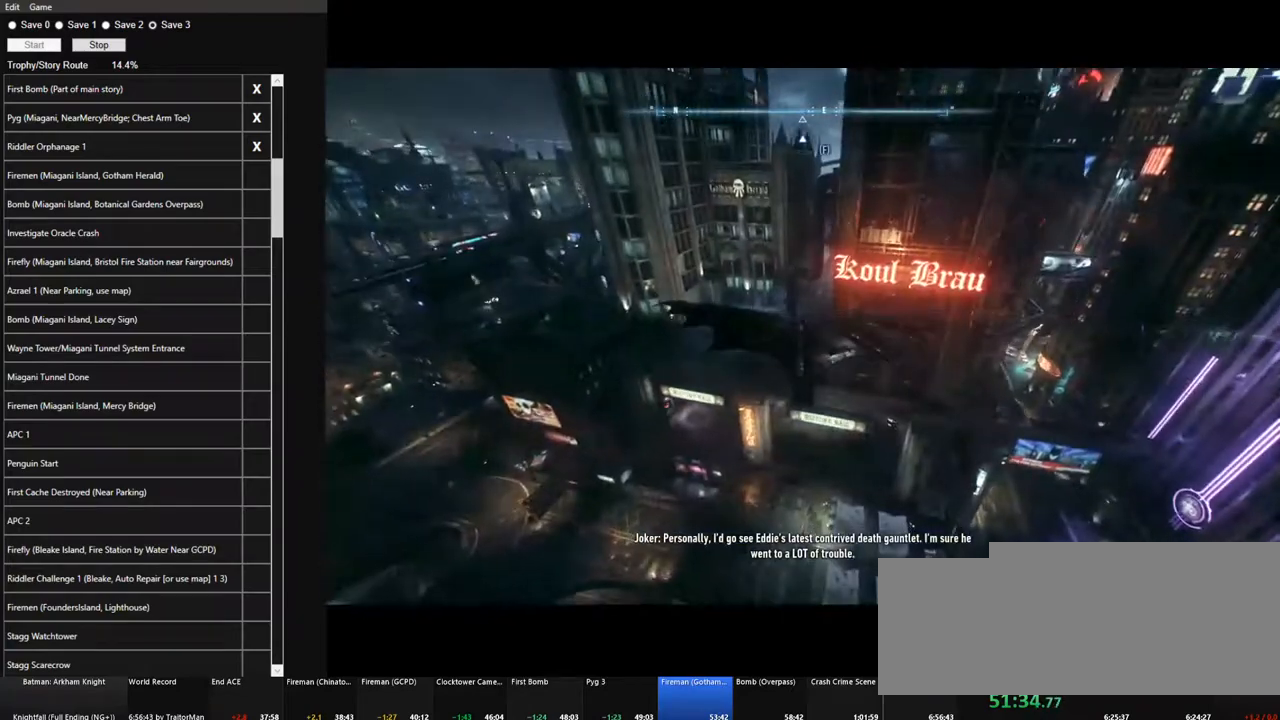
{"keys": ["space"], "mouse": [], "mouse_move": "still", "events": []}
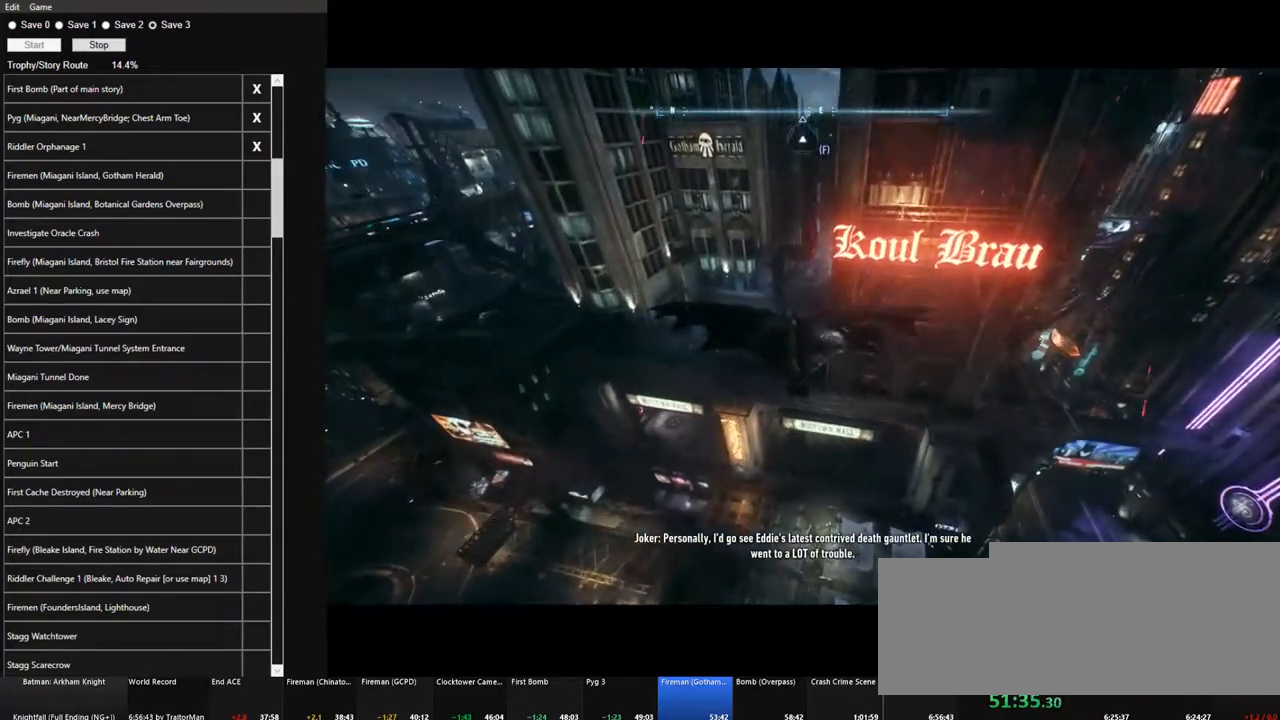
{"keys": ["space"], "mouse": [], "mouse_move": "still", "events": []}
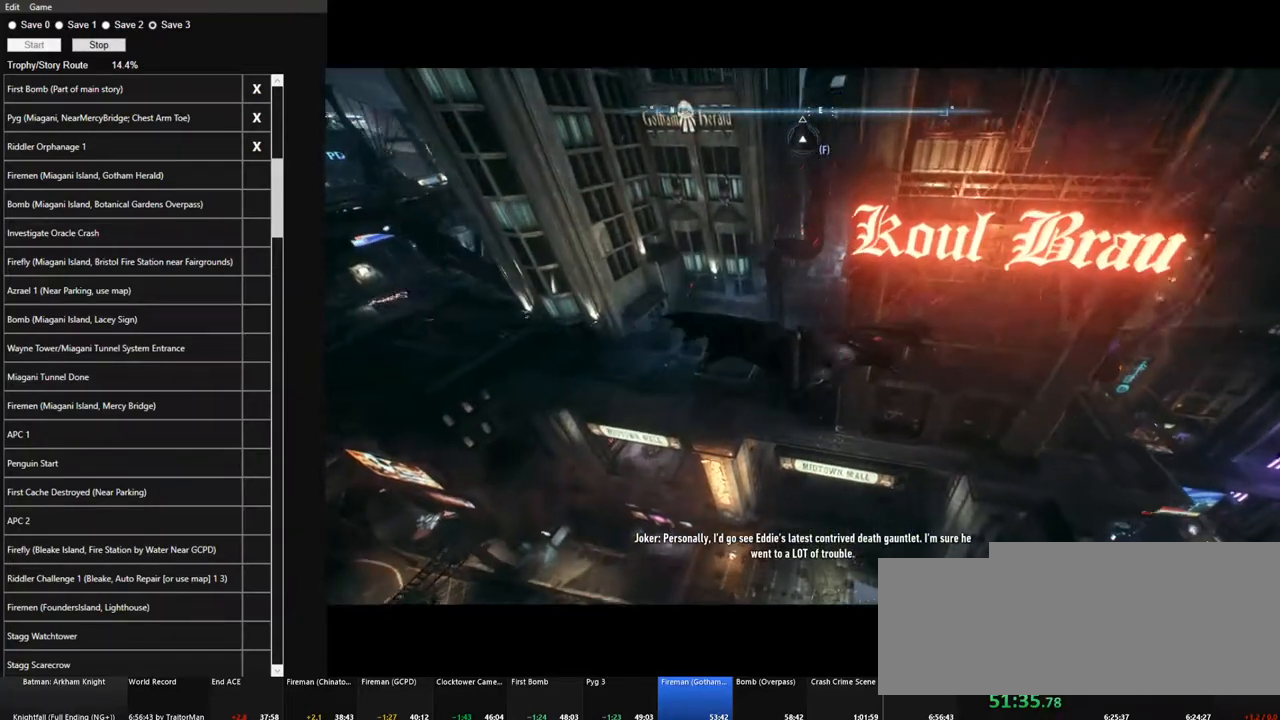
{"keys": ["space"], "mouse": [], "mouse_move": "still", "events": []}
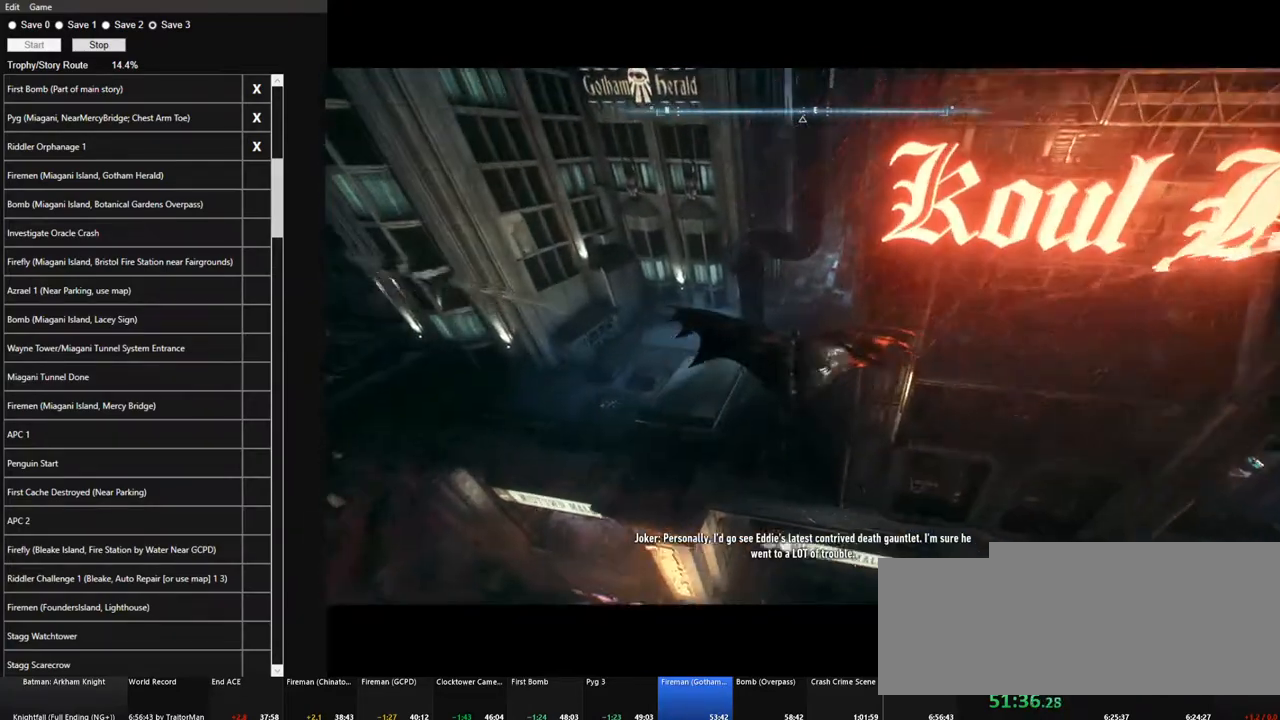
{"keys": ["space"], "mouse": [], "mouse_move": "up-right", "events": []}
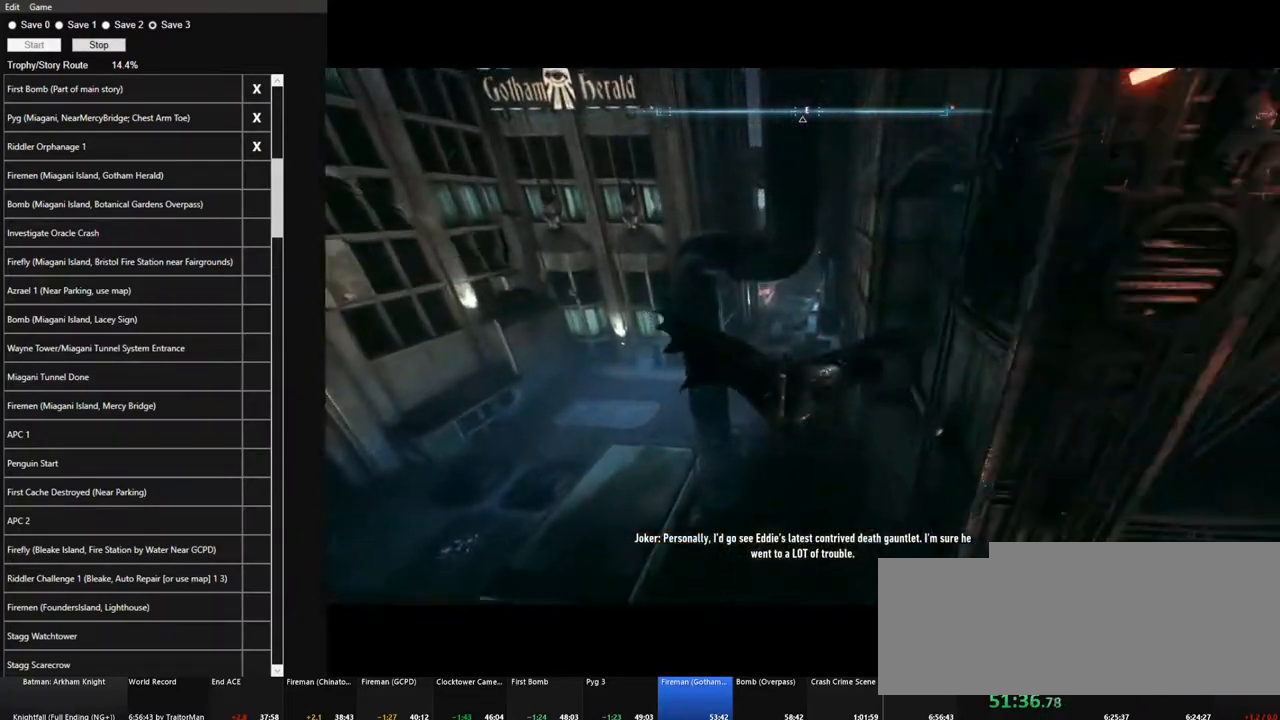
{"keys": ["space"], "mouse": [], "mouse_move": "still", "events": []}
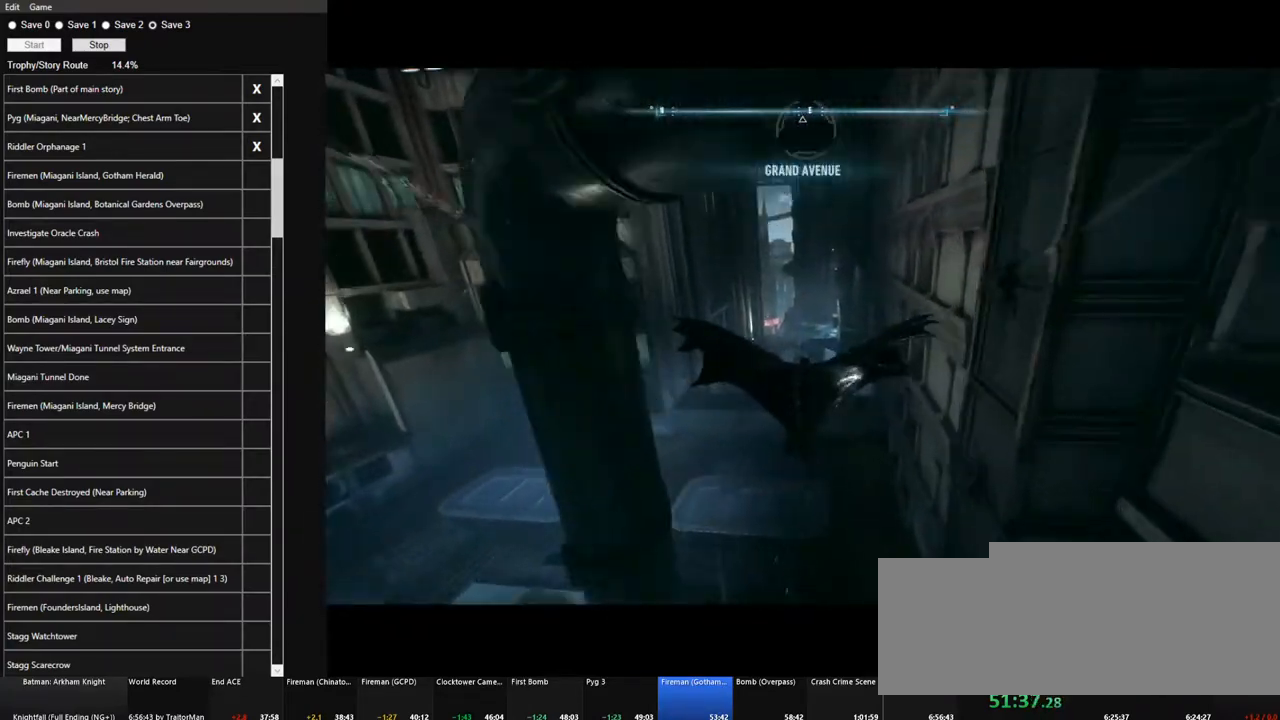
{"keys": ["space"], "mouse": [], "mouse_move": "up", "events": []}
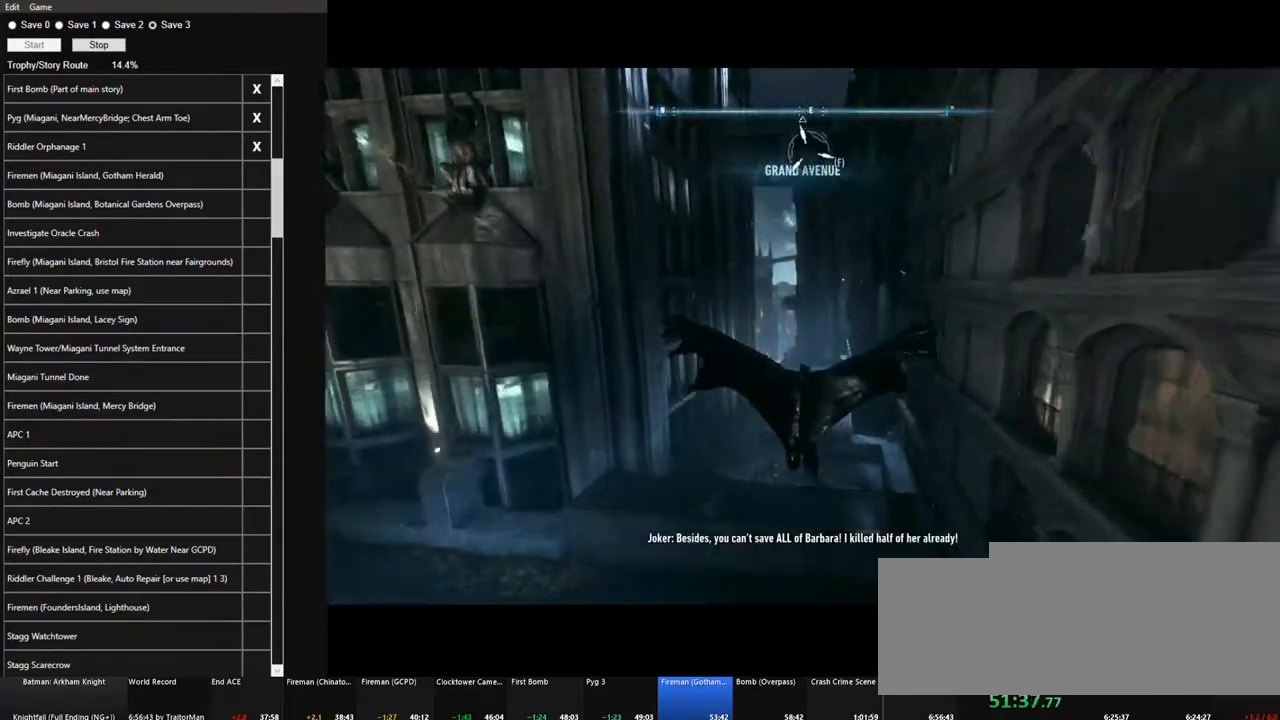
{"keys": ["space"], "mouse": [], "mouse_move": "still", "events": []}
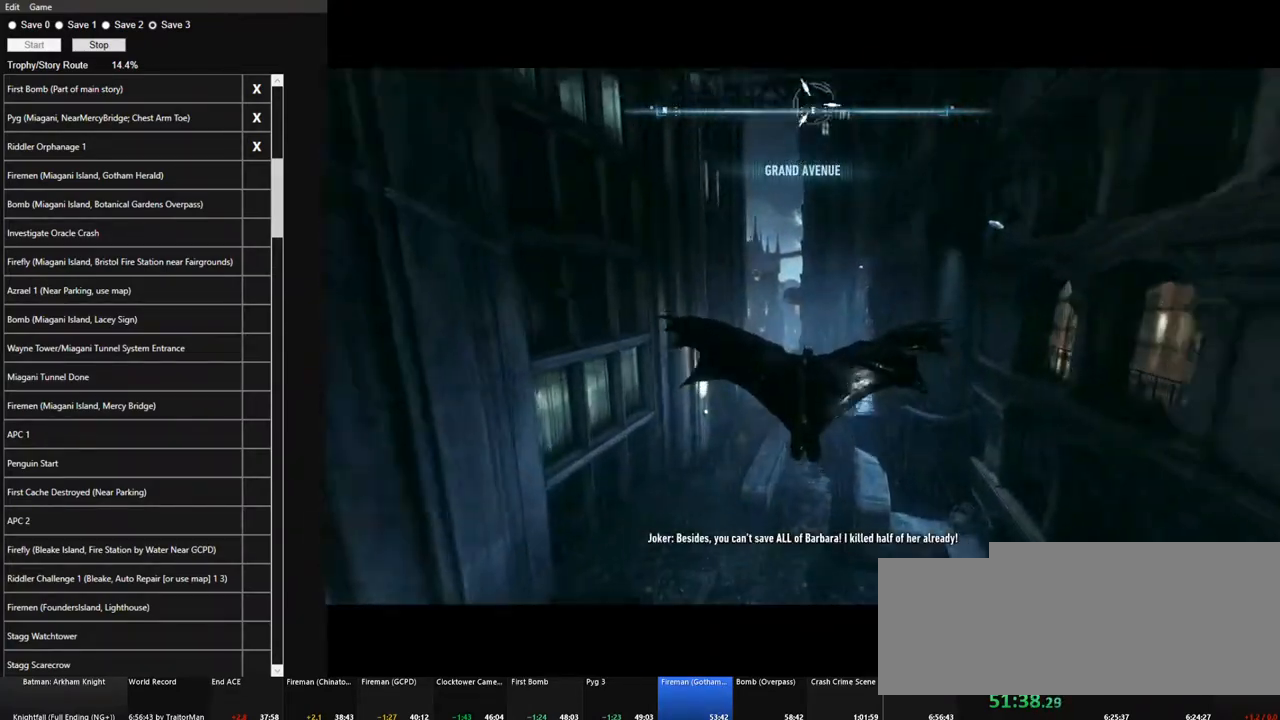
{"keys": ["space"], "mouse": [], "mouse_move": "still", "events": []}
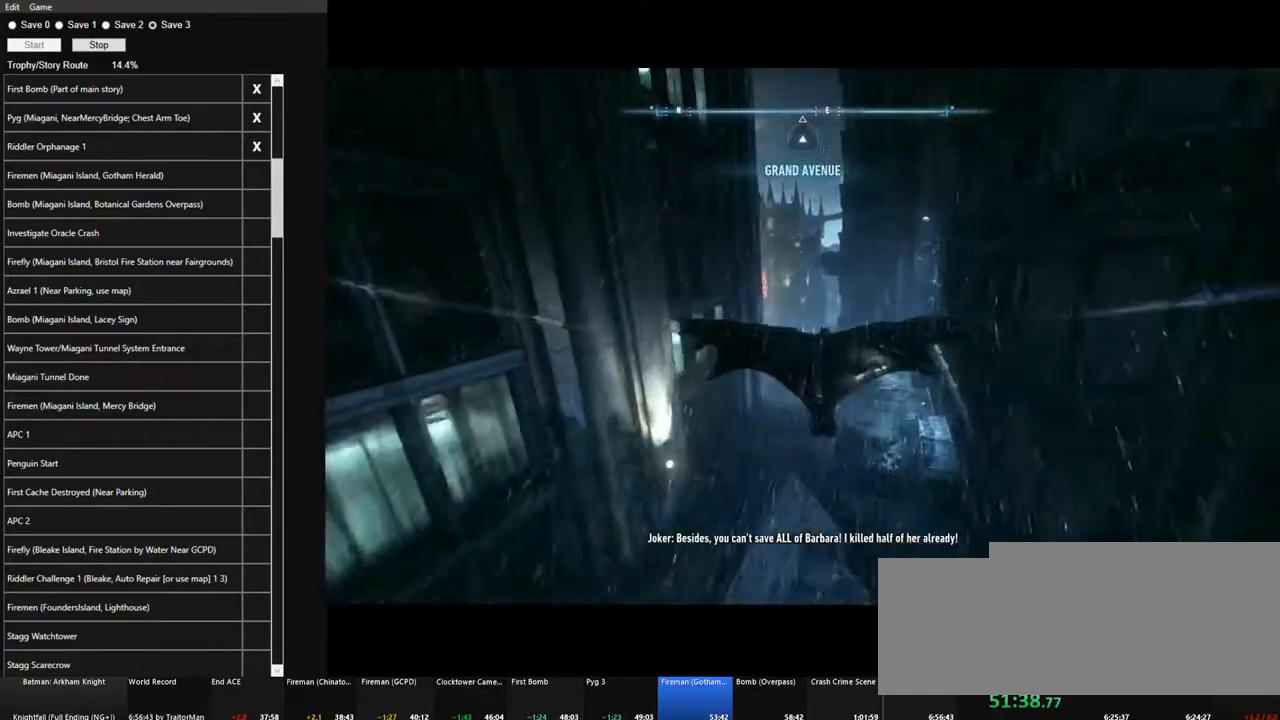
{"keys": ["space"], "mouse": [], "mouse_move": "left", "events": []}
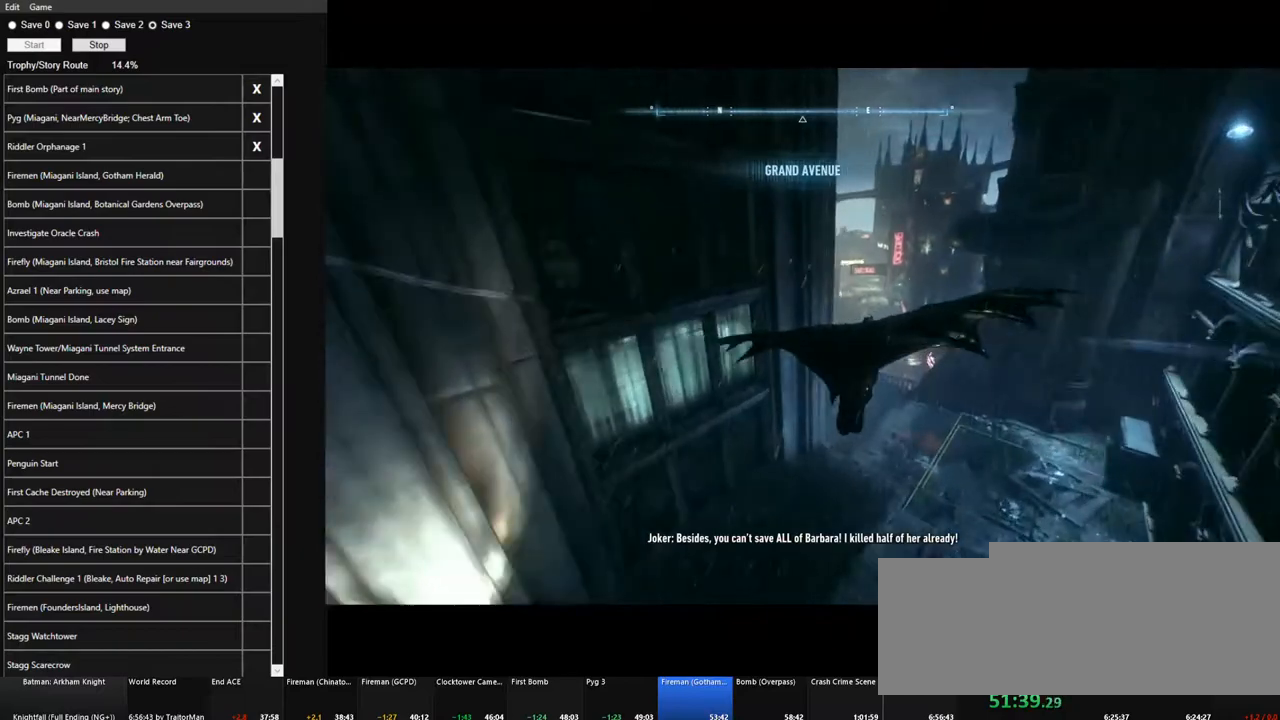
{"keys": ["space"], "mouse": [], "mouse_move": "left", "events": []}
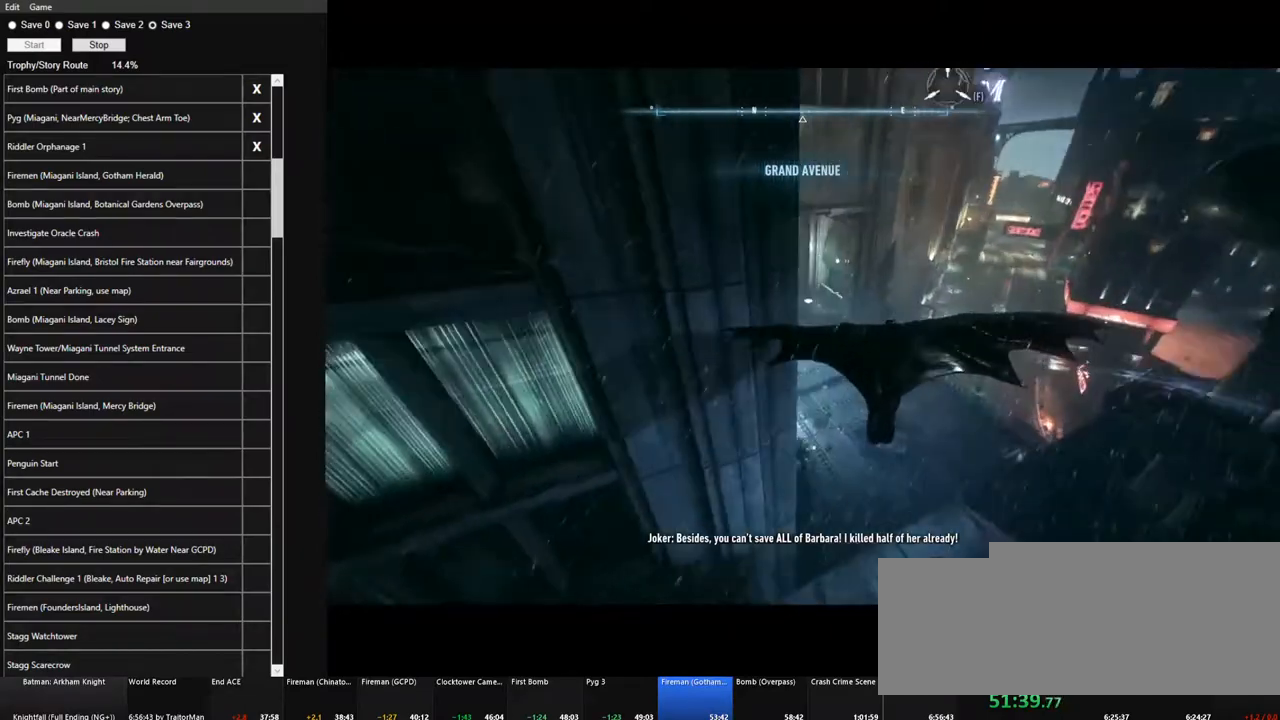
{"keys": ["space"], "mouse": [], "mouse_move": "still", "events": []}
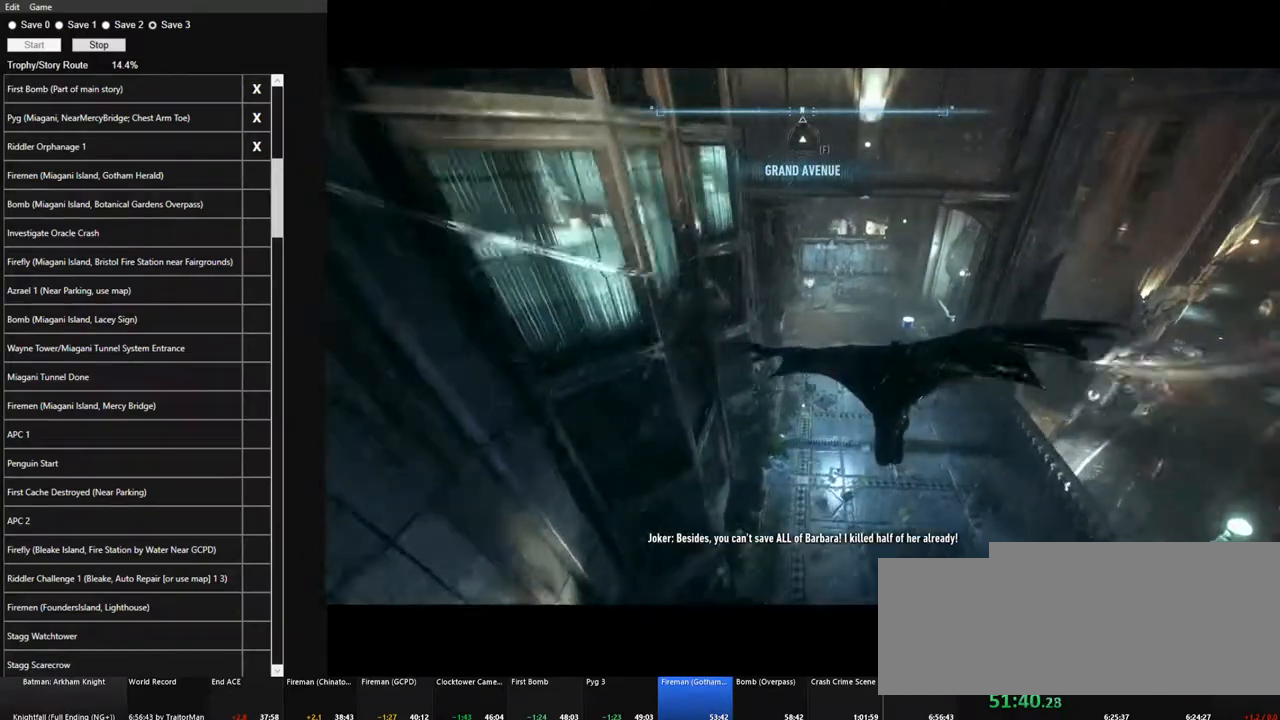
{"keys": ["space"], "mouse": [], "mouse_move": "still", "events": []}
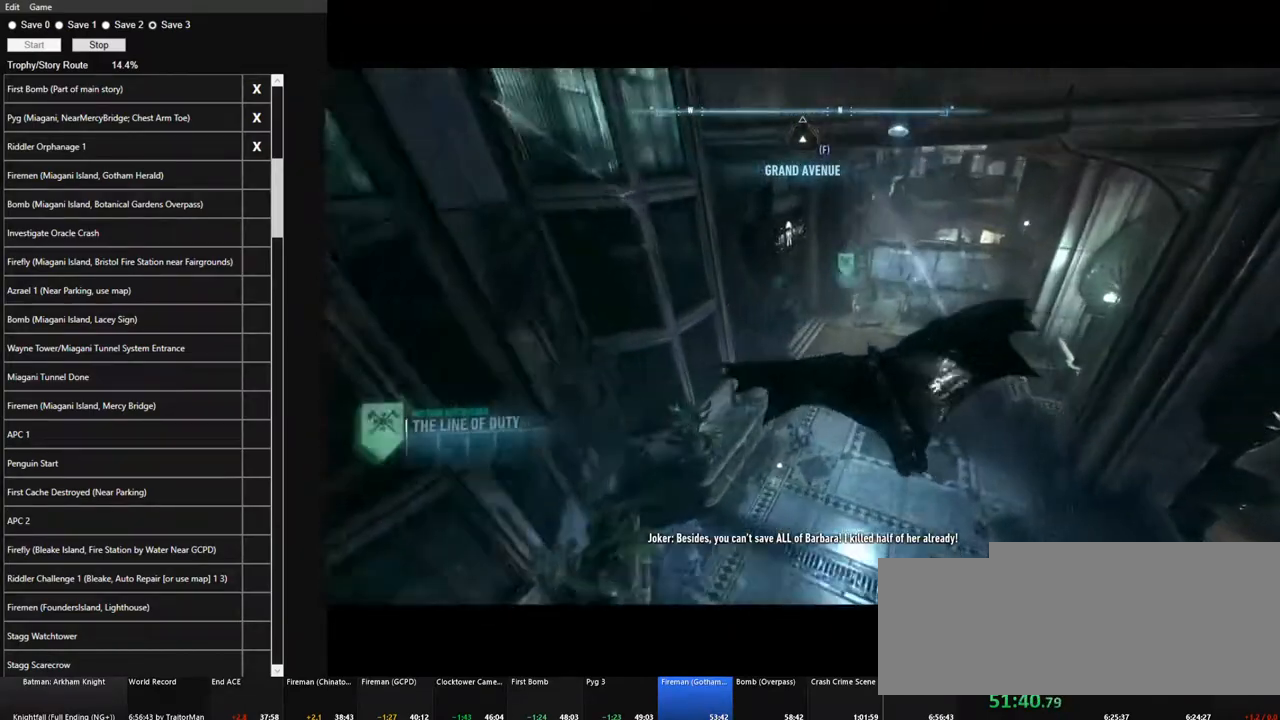
{"keys": ["space"], "mouse": [], "mouse_move": "up-left", "events": []}
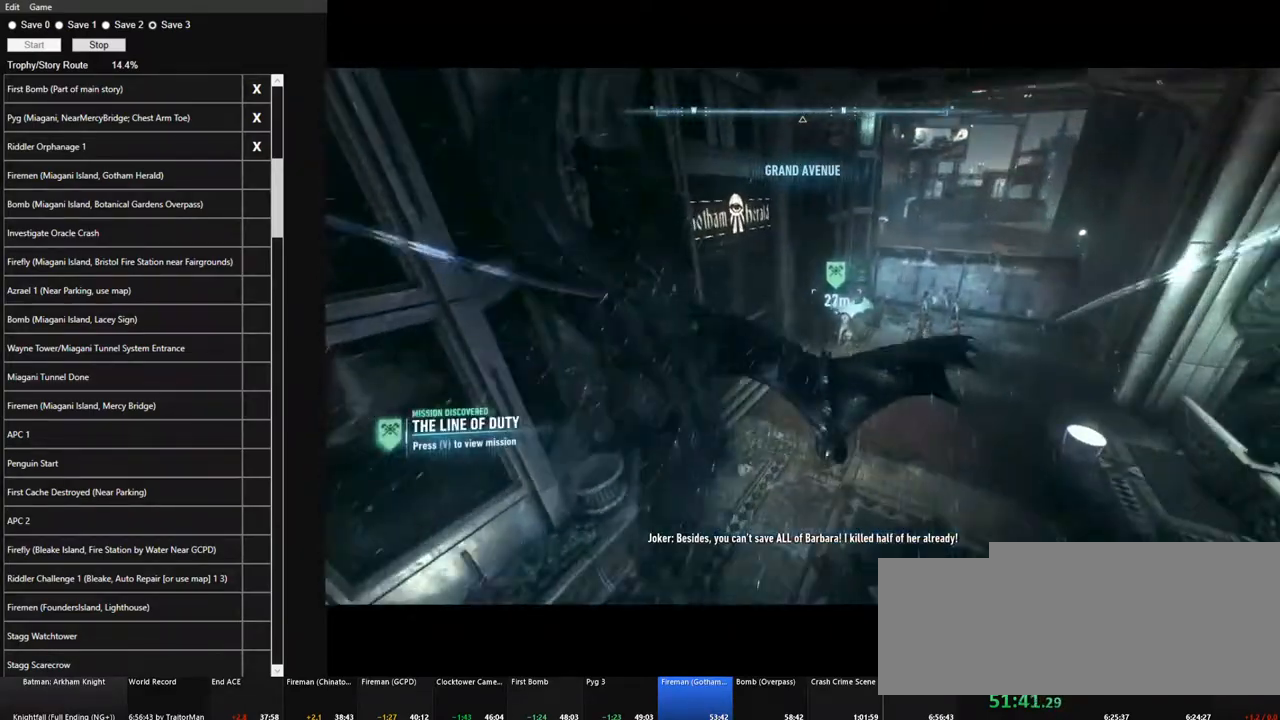
{"keys": [], "mouse": [], "mouse_move": "down-right", "events": [[267, "space", "up"]]}